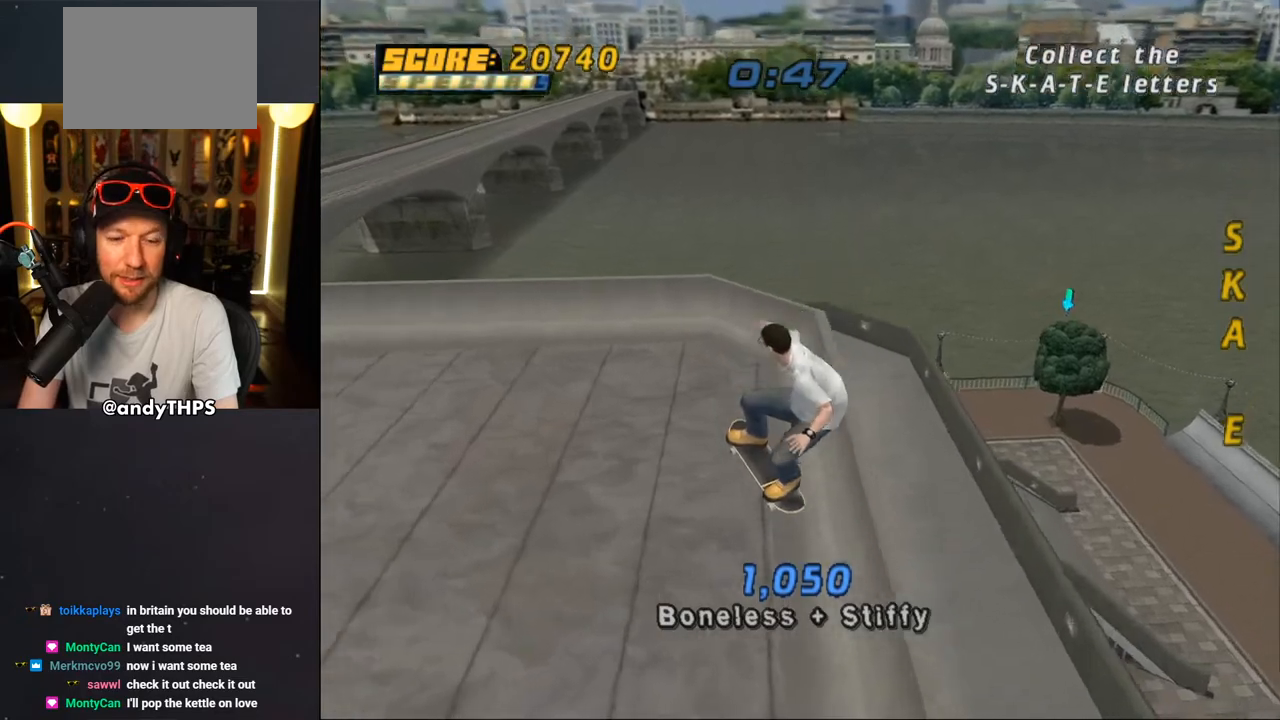
Gameplay with a controller (PlayStation layout); each line is a JSON object with the inputs held at the frame after it. "events" lists button and stick changes between this image and that frame as [ms after this image, input, new state], when the widget could be followed in between. Not read: L2 R2.
{"buttons": ["CROSS", "DPAD_DOWN", "DPAD_LEFT"], "left_stick": "center", "right_stick": "center", "events": [[333, "DPAD_LEFT", "down"], [350, "DPAD_DOWN", "down"]]}
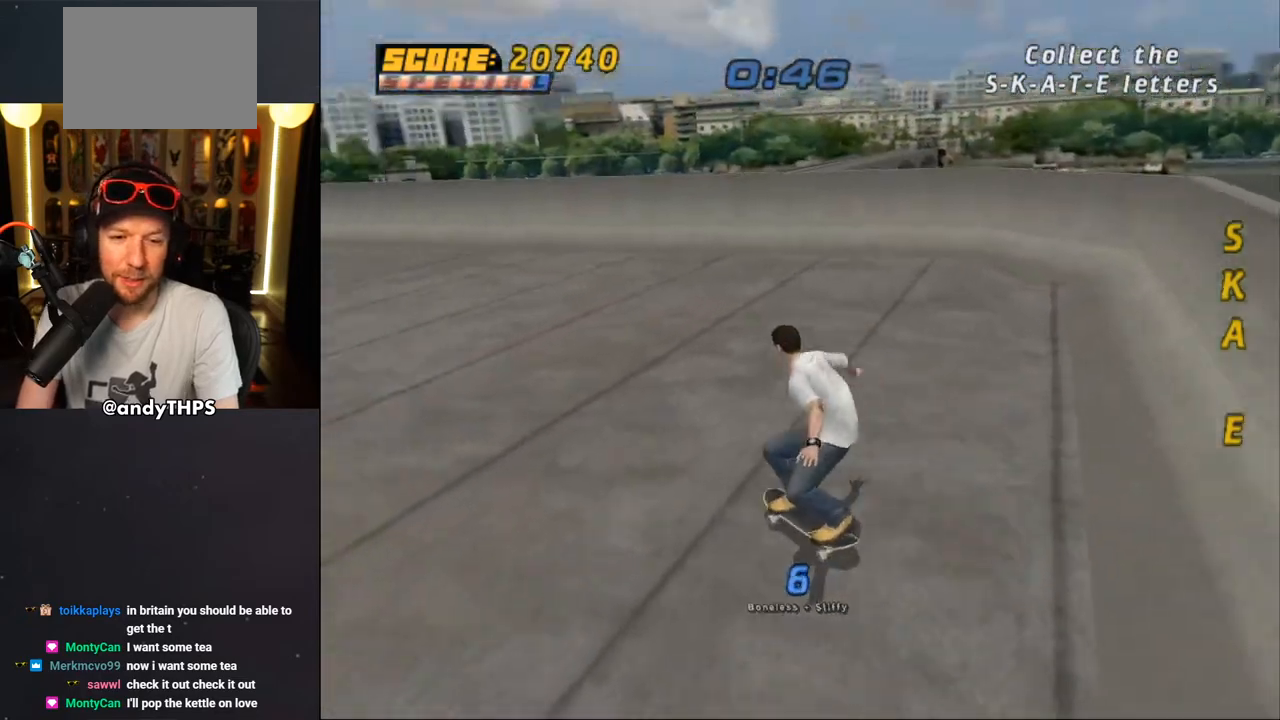
{"buttons": ["CROSS", "DPAD_LEFT"], "left_stick": "center", "right_stick": "center", "events": [[467, "DPAD_DOWN", "up"]]}
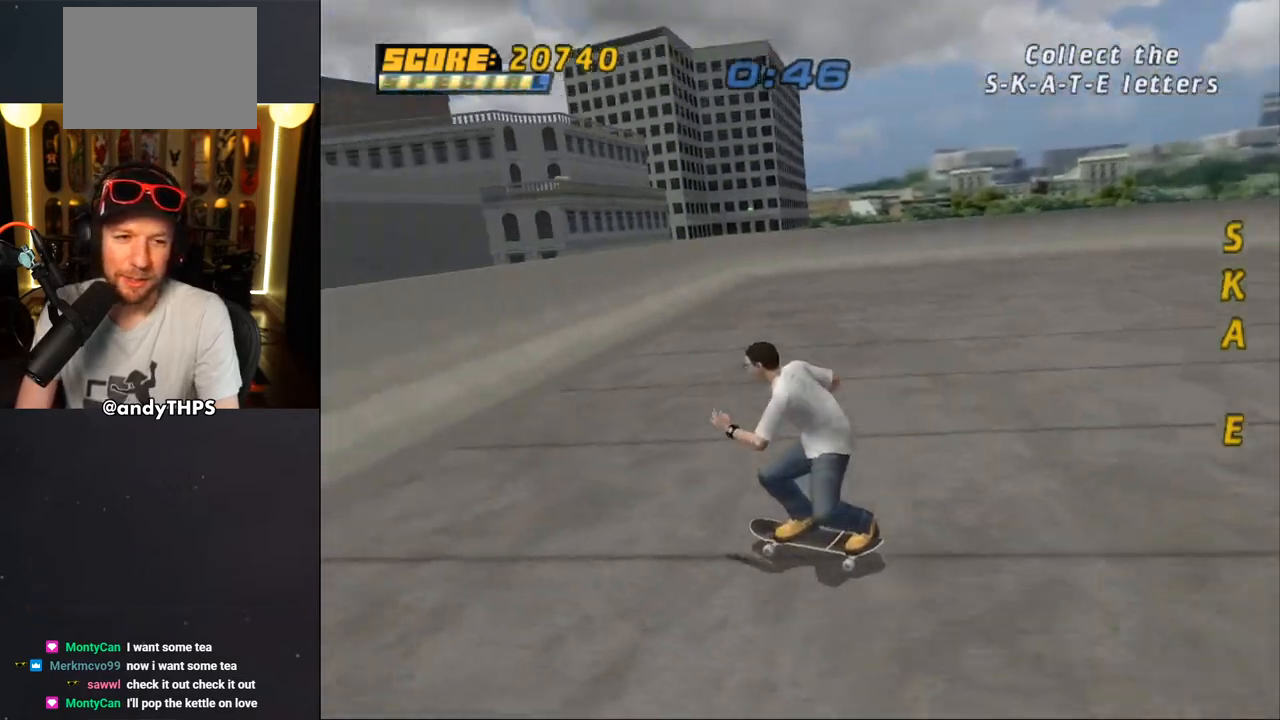
{"buttons": [], "left_stick": "center", "right_stick": "center", "events": [[33, "DPAD_LEFT", "up"], [467, "CROSS", "up"]]}
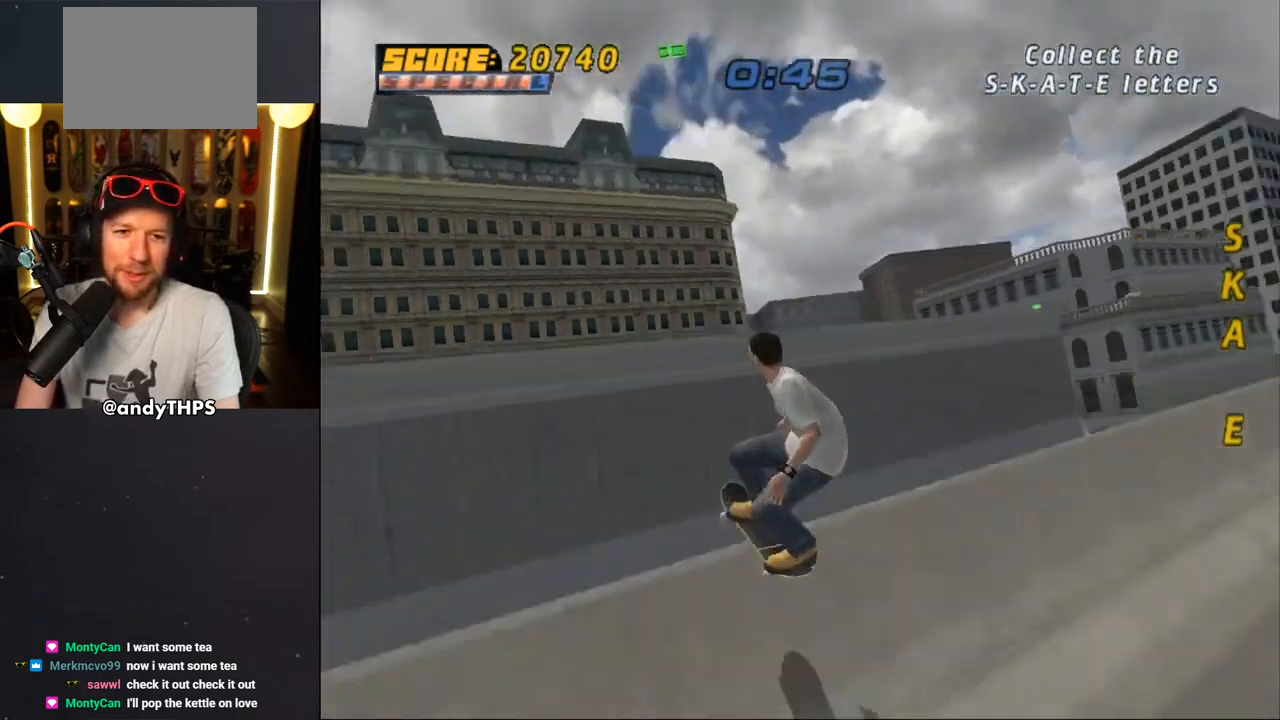
{"buttons": [], "left_stick": "center", "right_stick": "center", "events": [[83, "DPAD_LEFT", "down"], [100, "SQUARE", "down"], [167, "SQUARE", "up"], [183, "DPAD_LEFT", "up"], [217, "CROSS", "down"], [233, "SQUARE", "down"], [317, "CROSS", "up"], [317, "SQUARE", "up"]]}
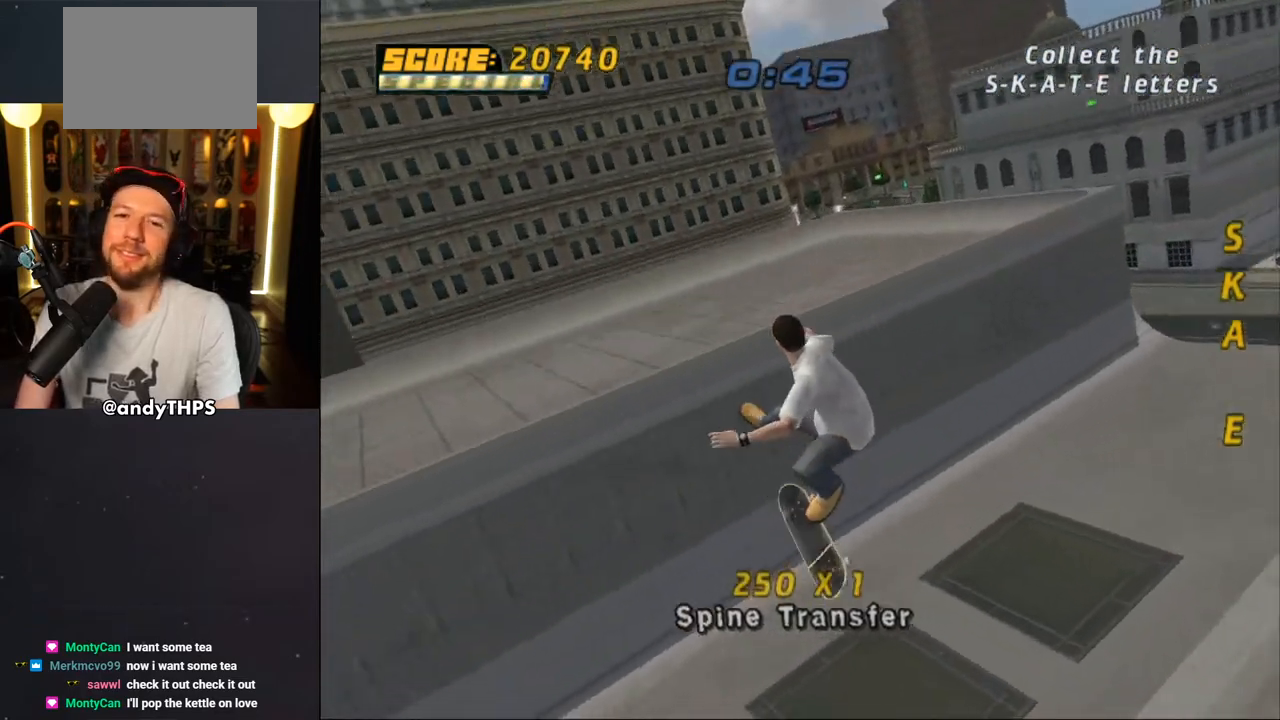
{"buttons": ["CROSS"], "left_stick": "center", "right_stick": "center", "events": [[50, "CROSS", "down"]]}
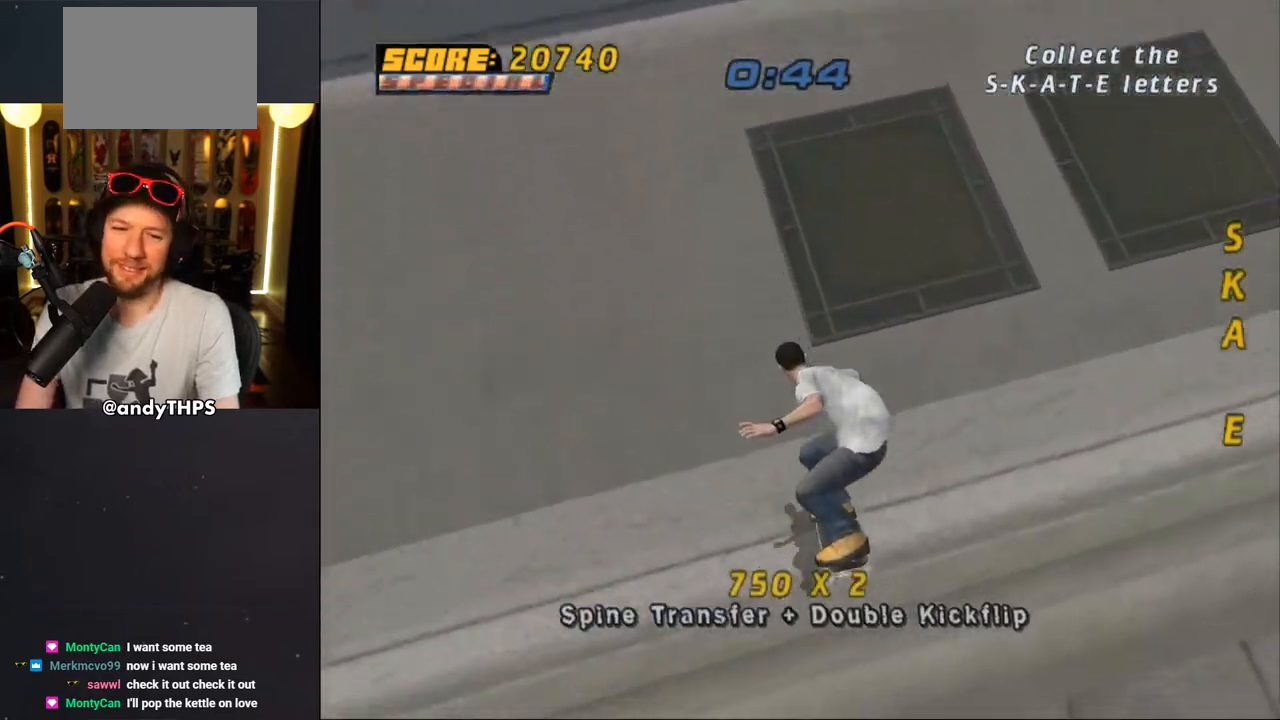
{"buttons": ["CROSS"], "left_stick": "center", "right_stick": "center", "events": []}
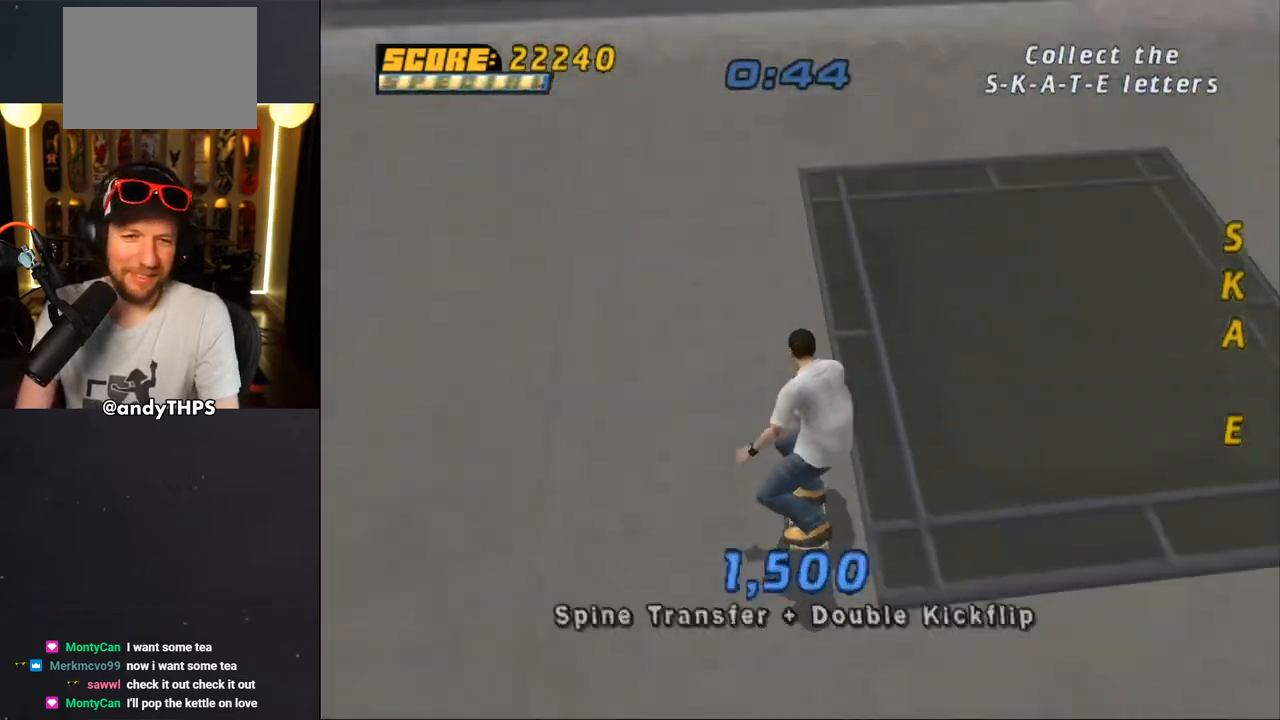
{"buttons": ["CROSS", "DPAD_UP"], "left_stick": "center", "right_stick": "center", "events": [[133, "DPAD_UP", "down"], [200, "DPAD_UP", "up"], [283, "DPAD_UP", "down"]]}
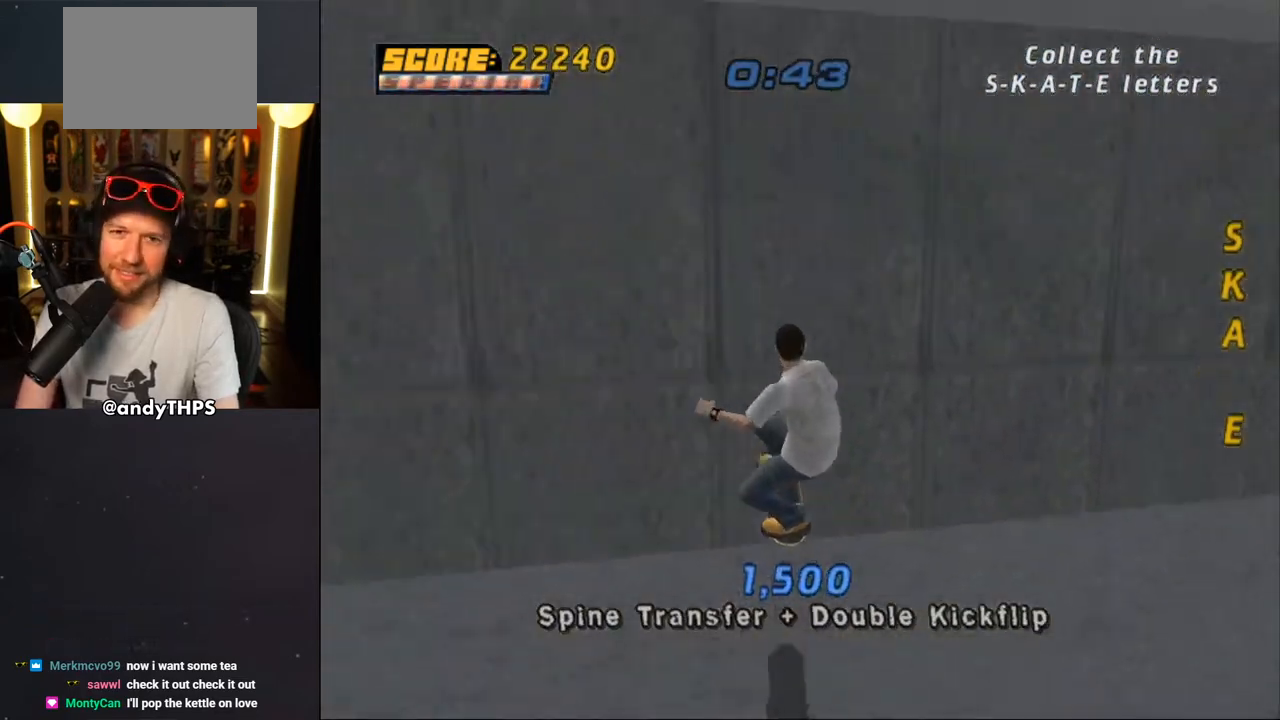
{"buttons": ["SQUARE"], "left_stick": "center", "right_stick": "center", "events": [[50, "CROSS", "up"], [183, "DPAD_RIGHT", "down"], [183, "DPAD_UP", "up"], [233, "DPAD_RIGHT", "up"], [250, "SQUARE", "down"], [333, "SQUARE", "up"], [400, "SQUARE", "down"]]}
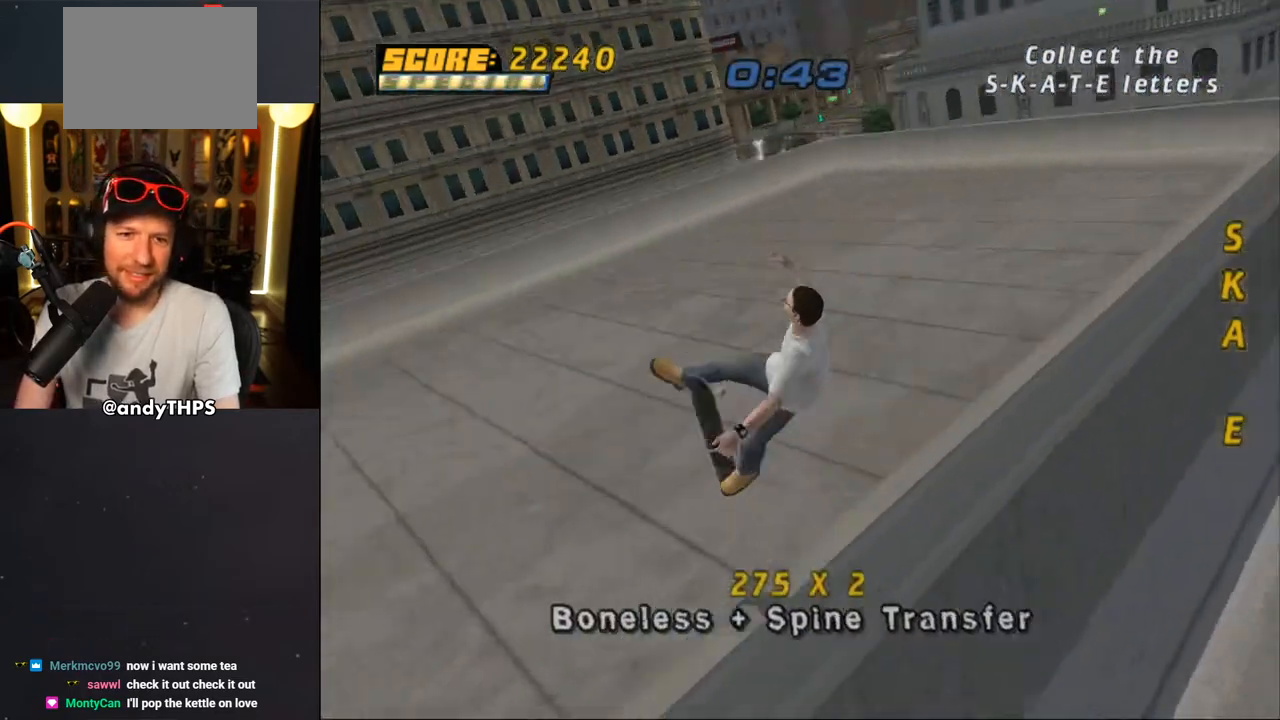
{"buttons": ["CROSS"], "left_stick": "center", "right_stick": "center", "events": [[33, "SQUARE", "up"], [150, "CROSS", "down"]]}
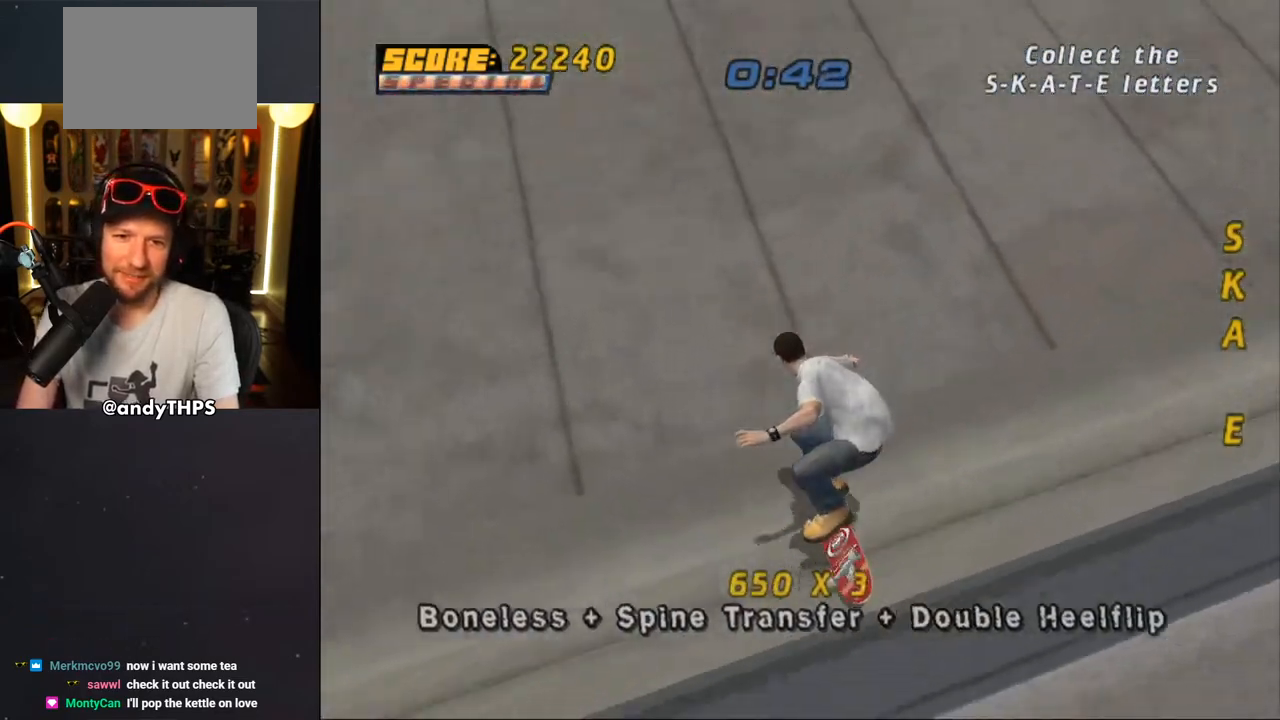
{"buttons": ["CROSS"], "left_stick": "center", "right_stick": "center", "events": [[267, "DPAD_LEFT", "down"], [417, "DPAD_LEFT", "up"]]}
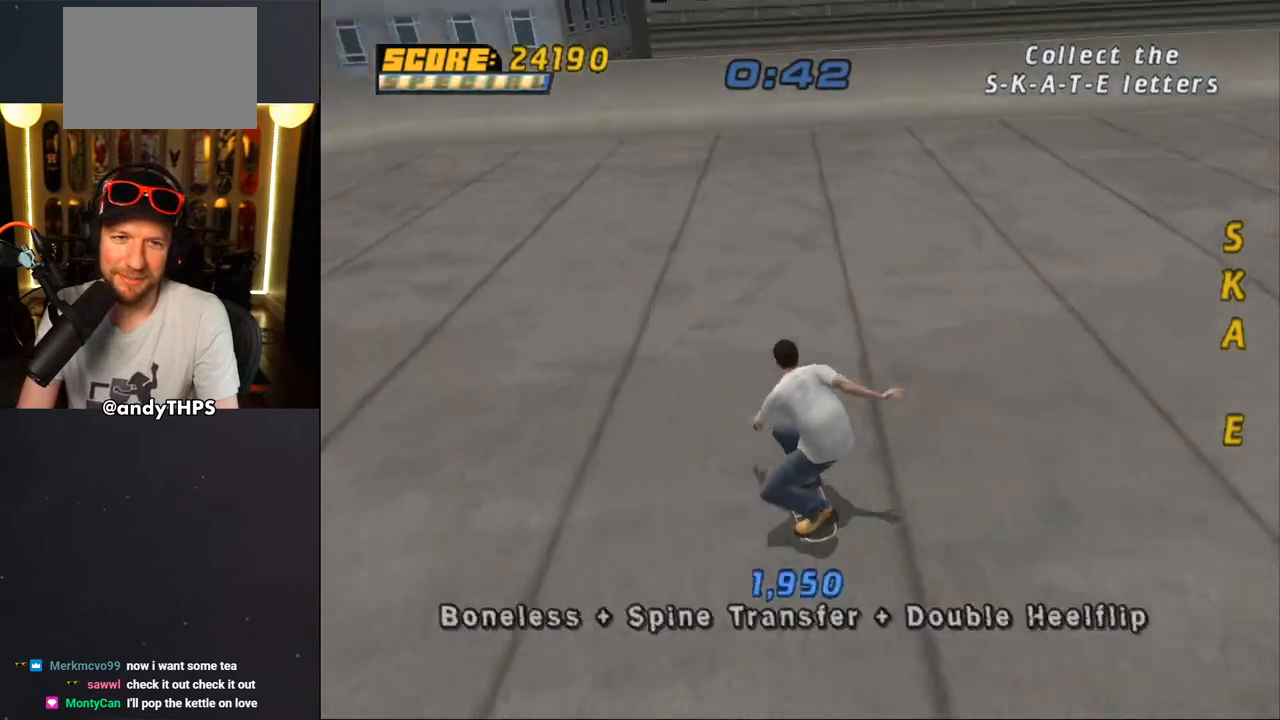
{"buttons": ["CROSS"], "left_stick": "center", "right_stick": "center", "events": [[250, "DPAD_RIGHT", "down"], [317, "DPAD_RIGHT", "up"]]}
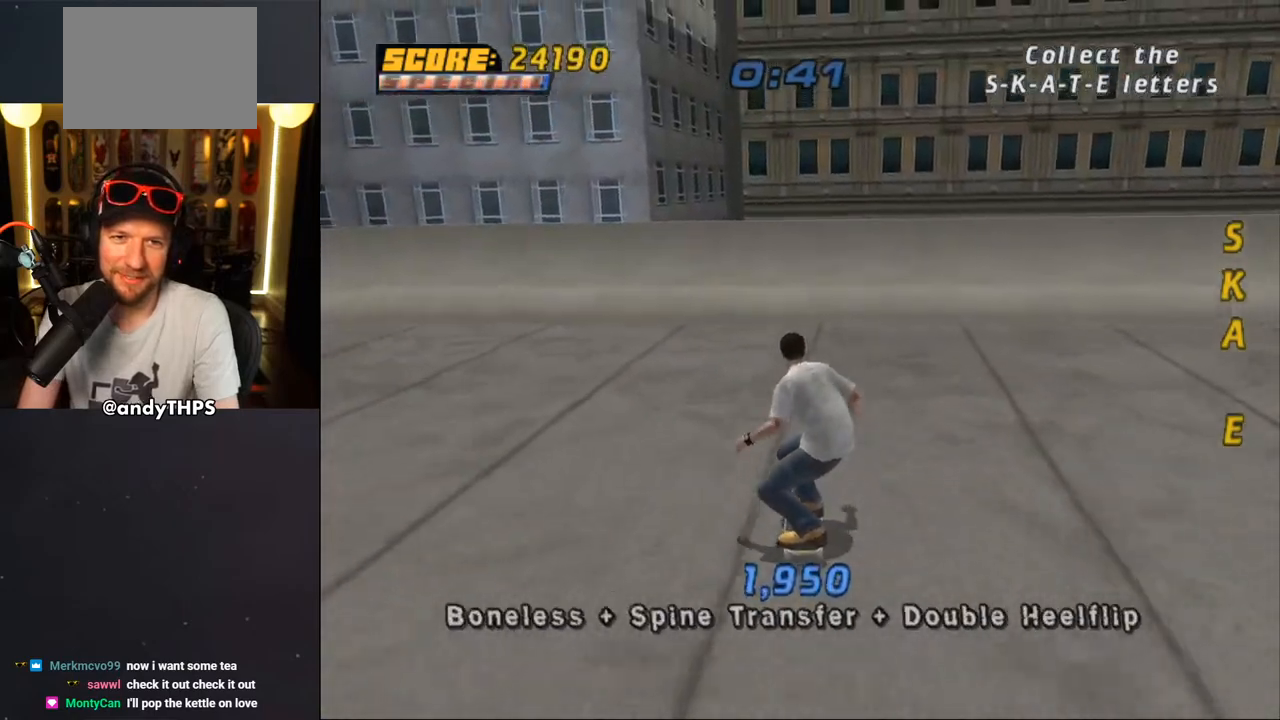
{"buttons": ["CROSS"], "left_stick": "center", "right_stick": "center", "events": [[33, "DPAD_UP", "down"], [100, "DPAD_UP", "up"], [183, "DPAD_UP", "down"], [267, "DPAD_UP", "up"], [350, "DPAD_UP", "down"], [483, "DPAD_UP", "up"]]}
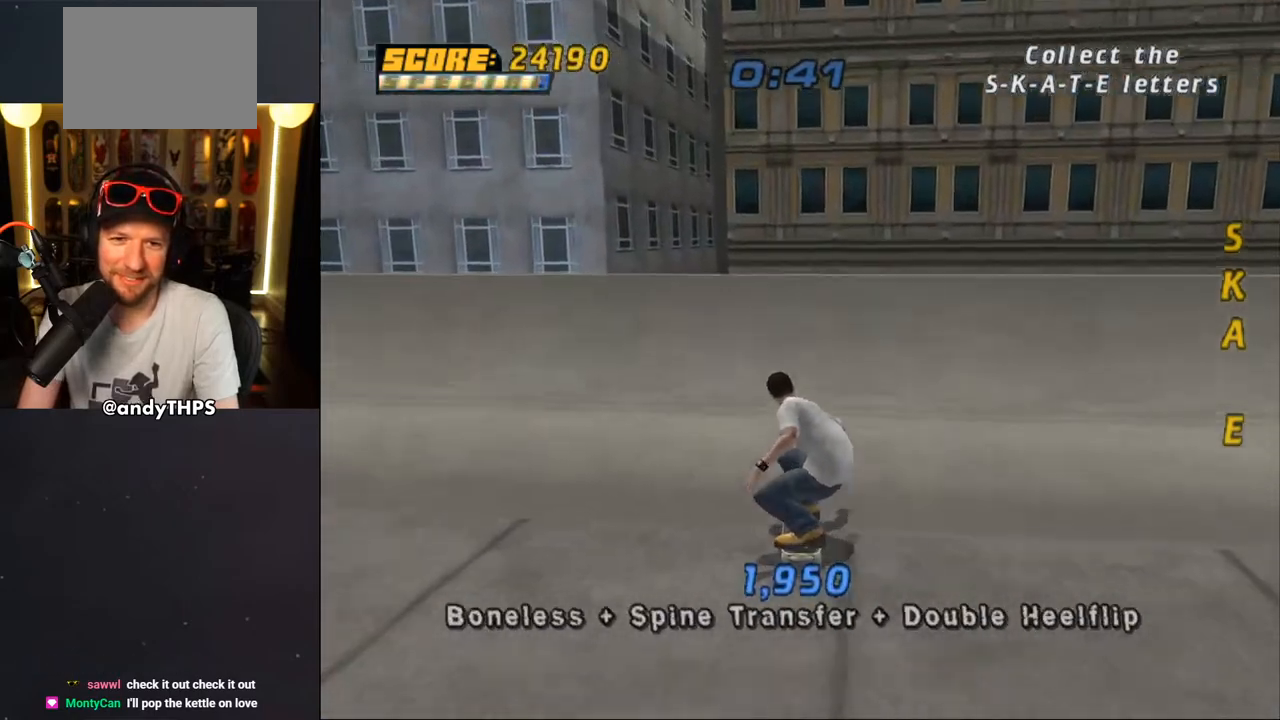
{"buttons": ["CIRCLE", "L1"], "left_stick": "center", "right_stick": "center", "events": [[200, "CROSS", "up"], [233, "DPAD_RIGHT", "down"], [233, "L1", "down"], [283, "CIRCLE", "down"], [350, "CIRCLE", "up"], [350, "DPAD_RIGHT", "up"], [400, "CIRCLE", "down"]]}
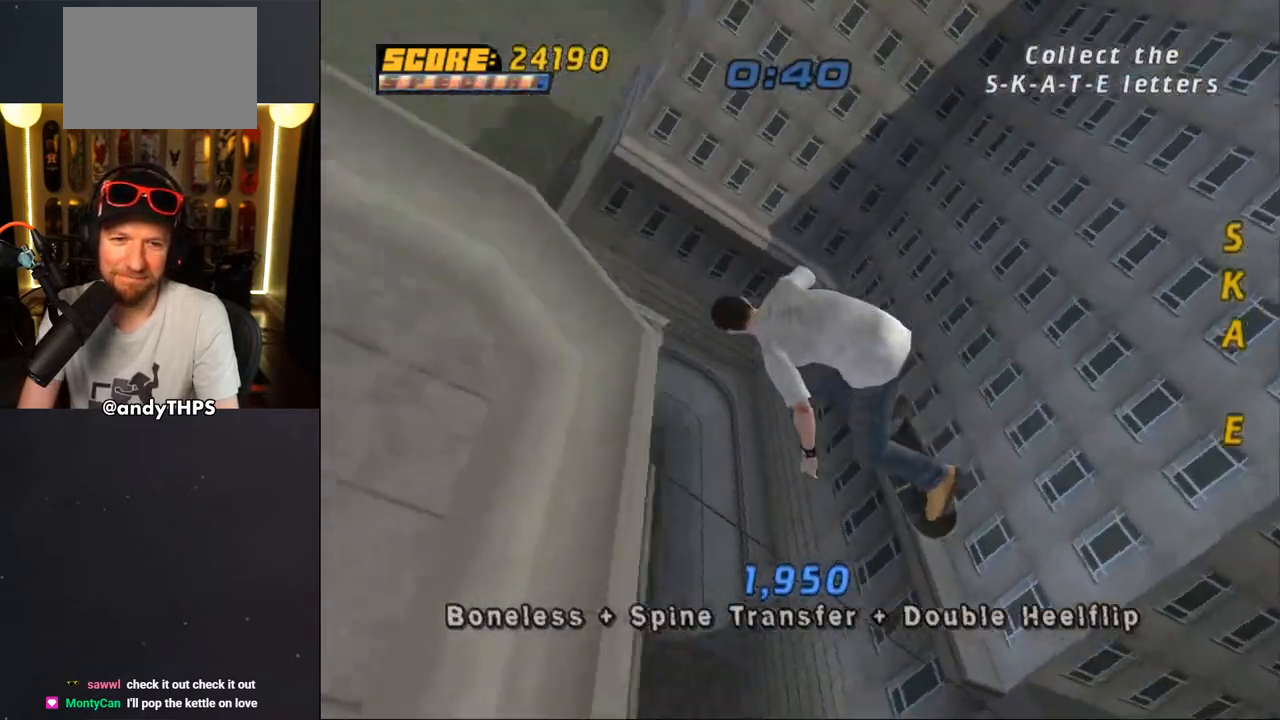
{"buttons": ["CROSS"], "left_stick": "center", "right_stick": "center", "events": [[150, "CIRCLE", "up"], [150, "L1", "up"], [267, "CROSS", "down"]]}
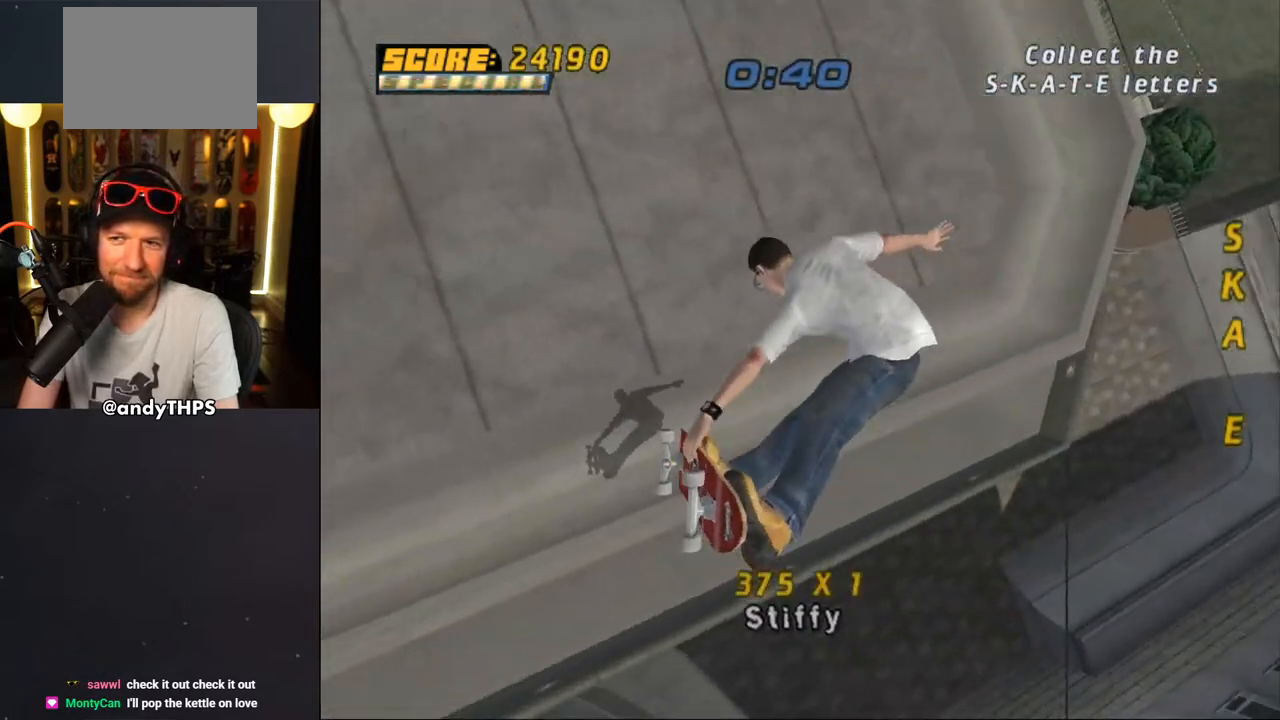
{"buttons": ["CROSS", "DPAD_RIGHT"], "left_stick": "center", "right_stick": "center", "events": [[317, "DPAD_RIGHT", "down"]]}
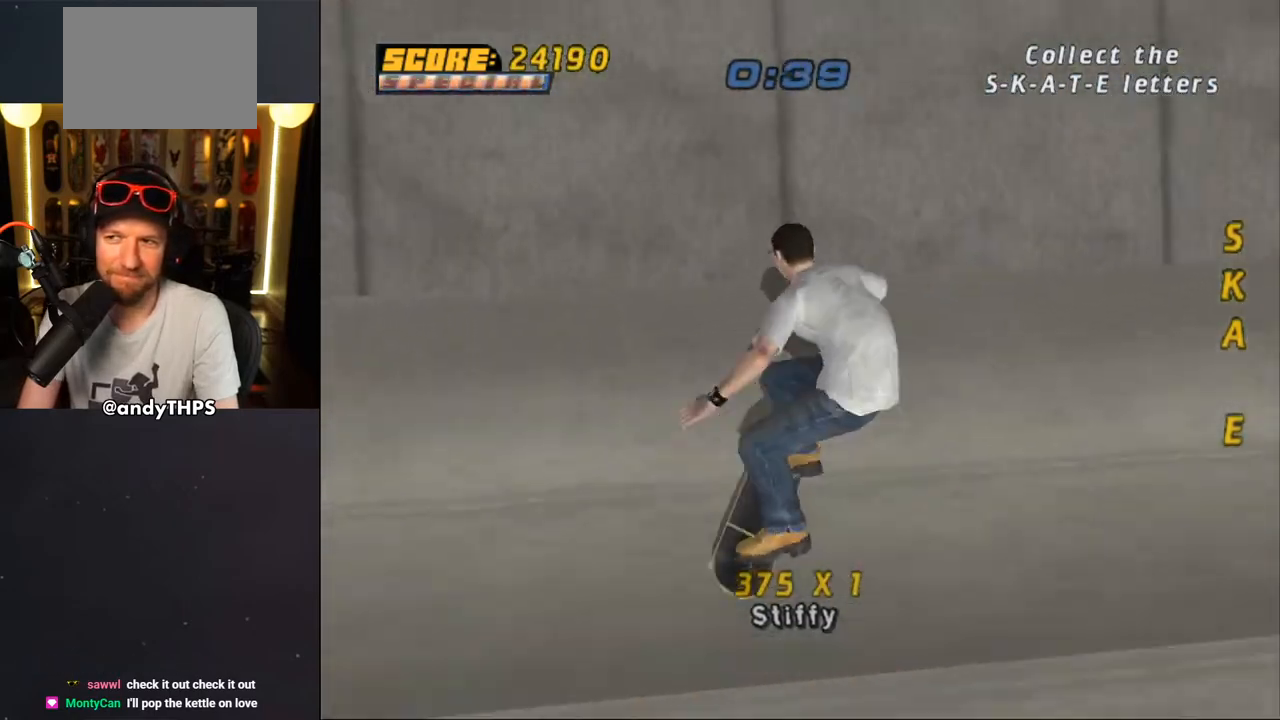
{"buttons": ["CROSS"], "left_stick": "center", "right_stick": "center", "events": [[33, "DPAD_RIGHT", "up"], [250, "DPAD_RIGHT", "down"], [317, "DPAD_RIGHT", "up"]]}
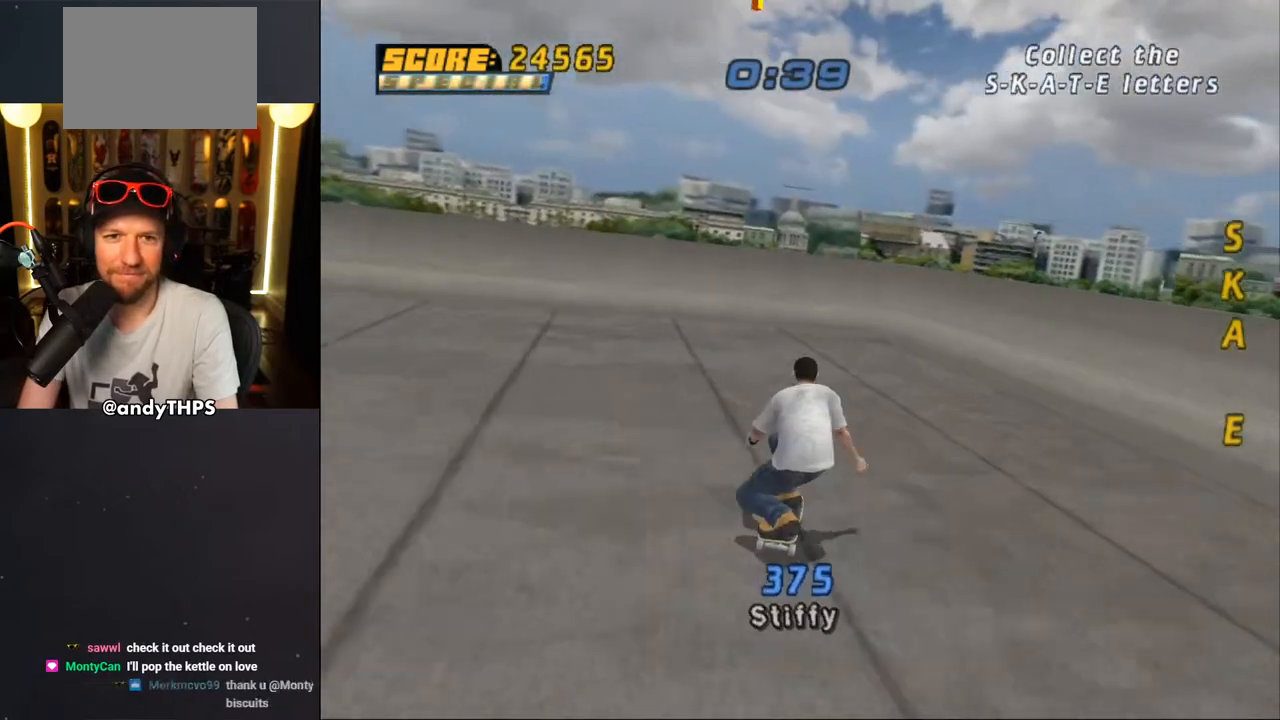
{"buttons": ["CROSS"], "left_stick": "center", "right_stick": "center", "events": [[300, "DPAD_LEFT", "down"], [367, "DPAD_UP", "down"], [500, "DPAD_LEFT", "up"], [500, "DPAD_UP", "up"]]}
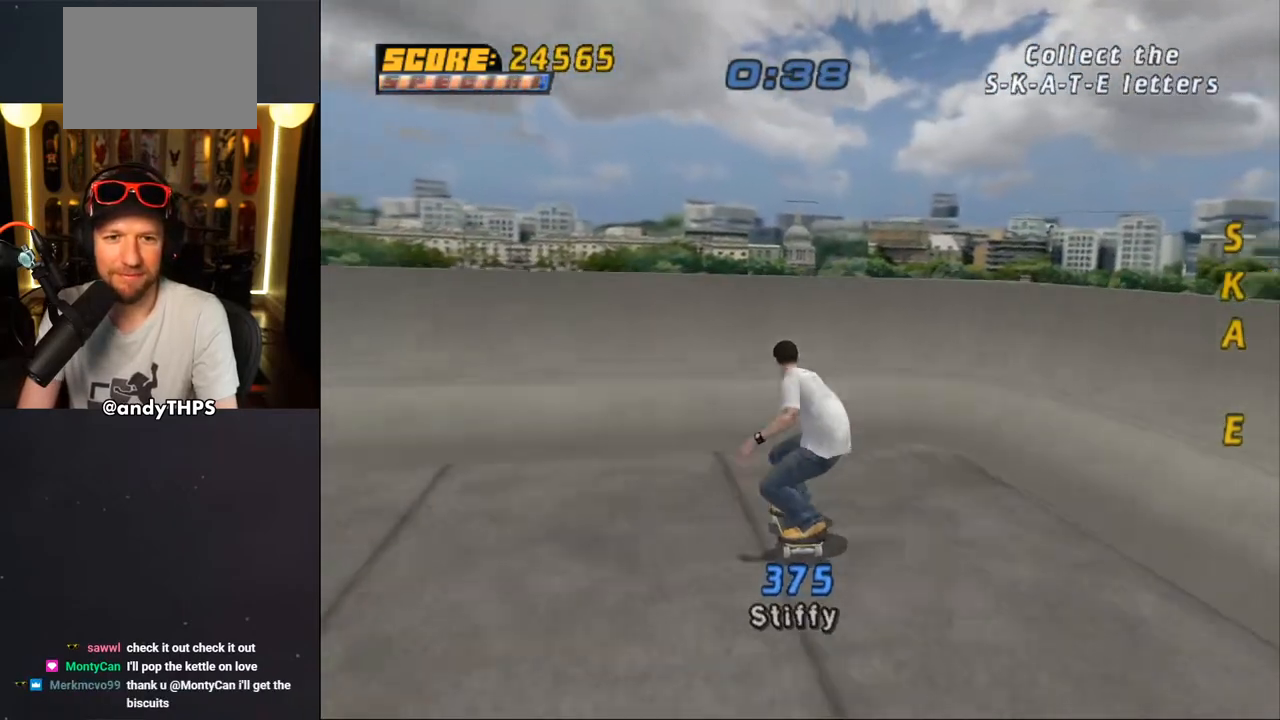
{"buttons": ["CROSS", "DPAD_UP"], "left_stick": "center", "right_stick": "center", "events": [[67, "DPAD_UP", "down"], [133, "CROSS", "up"], [167, "CROSS", "down"], [233, "CROSS", "up"], [283, "CROSS", "down"], [333, "CROSS", "up"], [367, "CROSS", "down"], [433, "CROSS", "up"], [467, "CROSS", "down"]]}
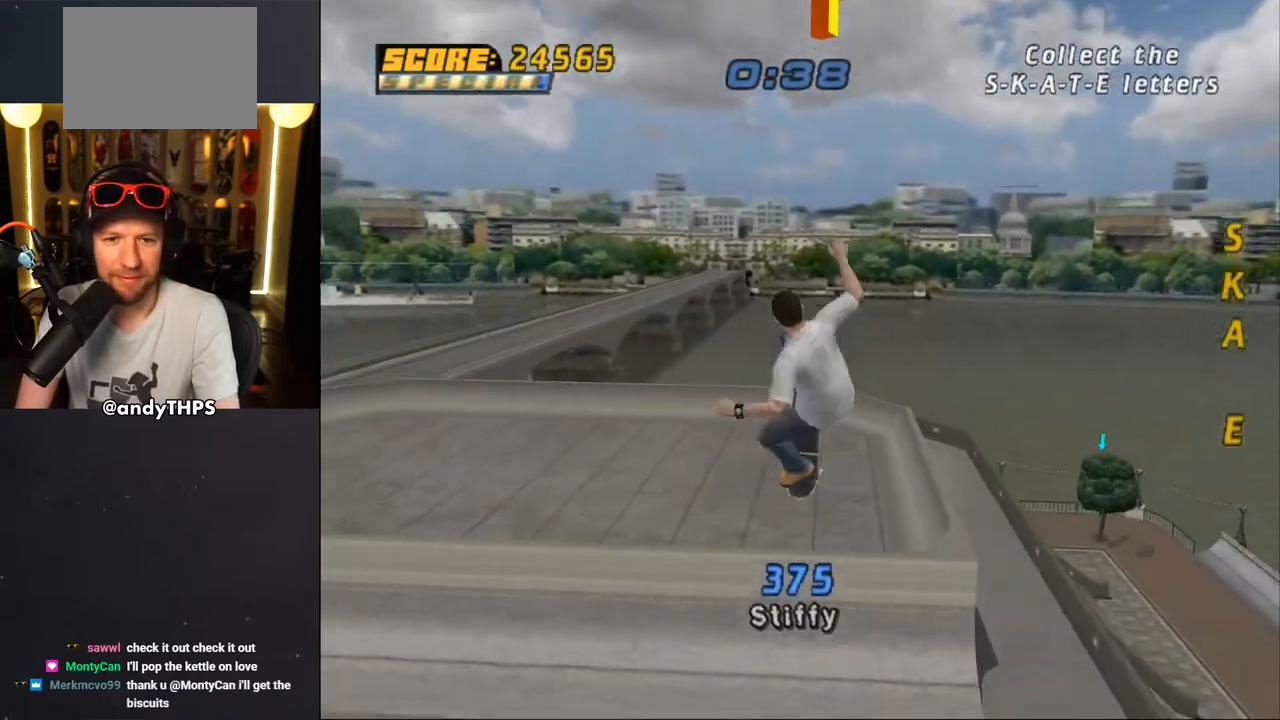
{"buttons": ["CROSS"], "left_stick": "center", "right_stick": "center", "events": [[83, "CROSS", "up"], [83, "DPAD_UP", "up"], [117, "CROSS", "down"]]}
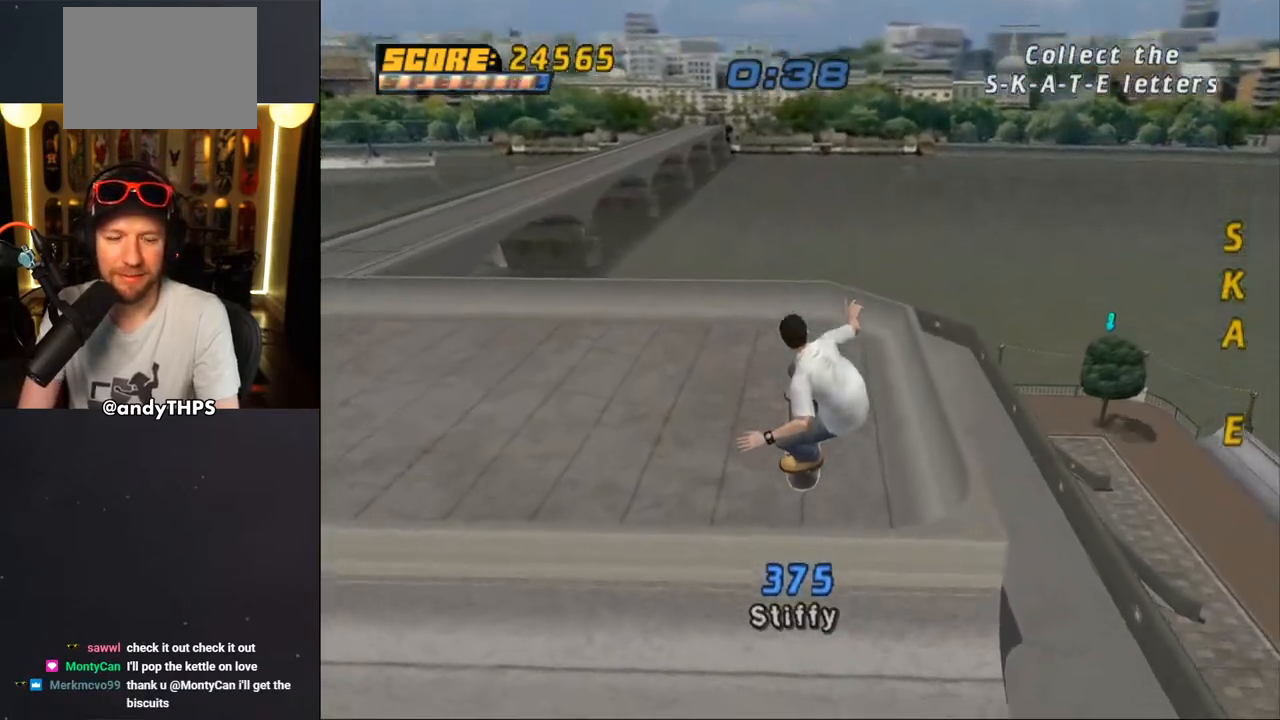
{"buttons": ["CROSS"], "left_stick": "center", "right_stick": "center", "events": []}
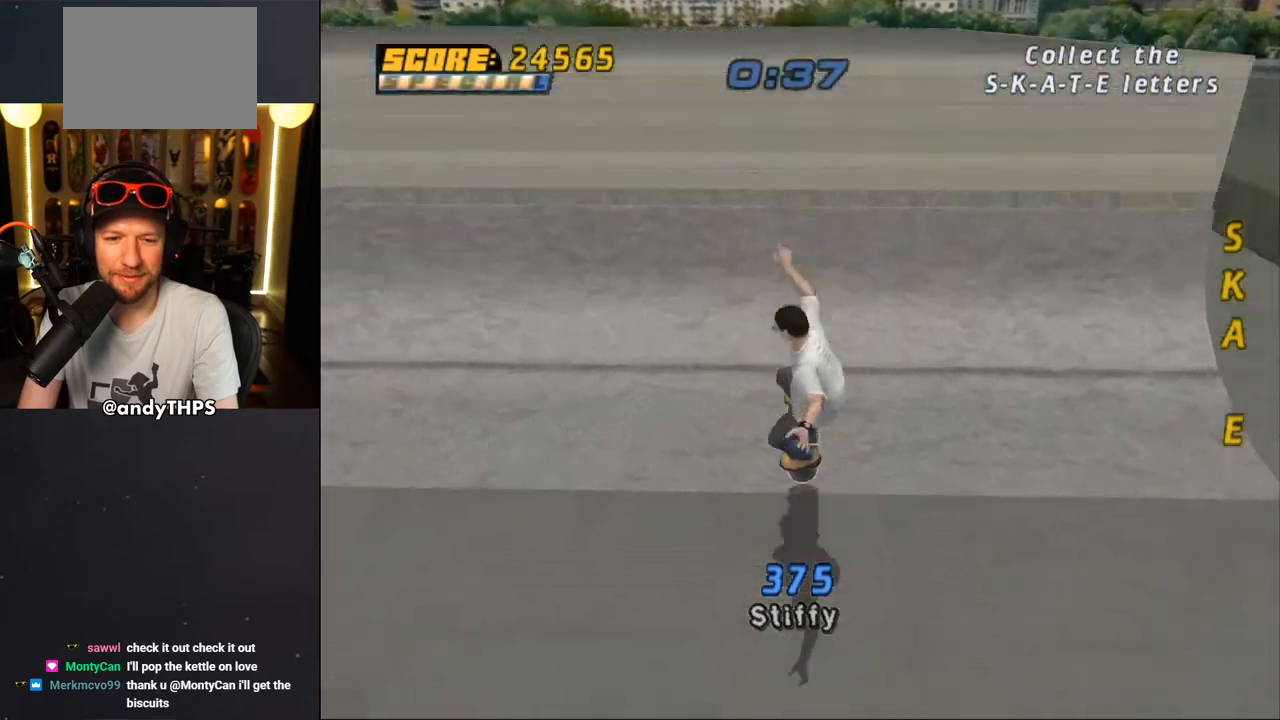
{"buttons": ["CROSS"], "left_stick": "center", "right_stick": "center", "events": [[333, "CROSS", "up"], [450, "CROSS", "down"]]}
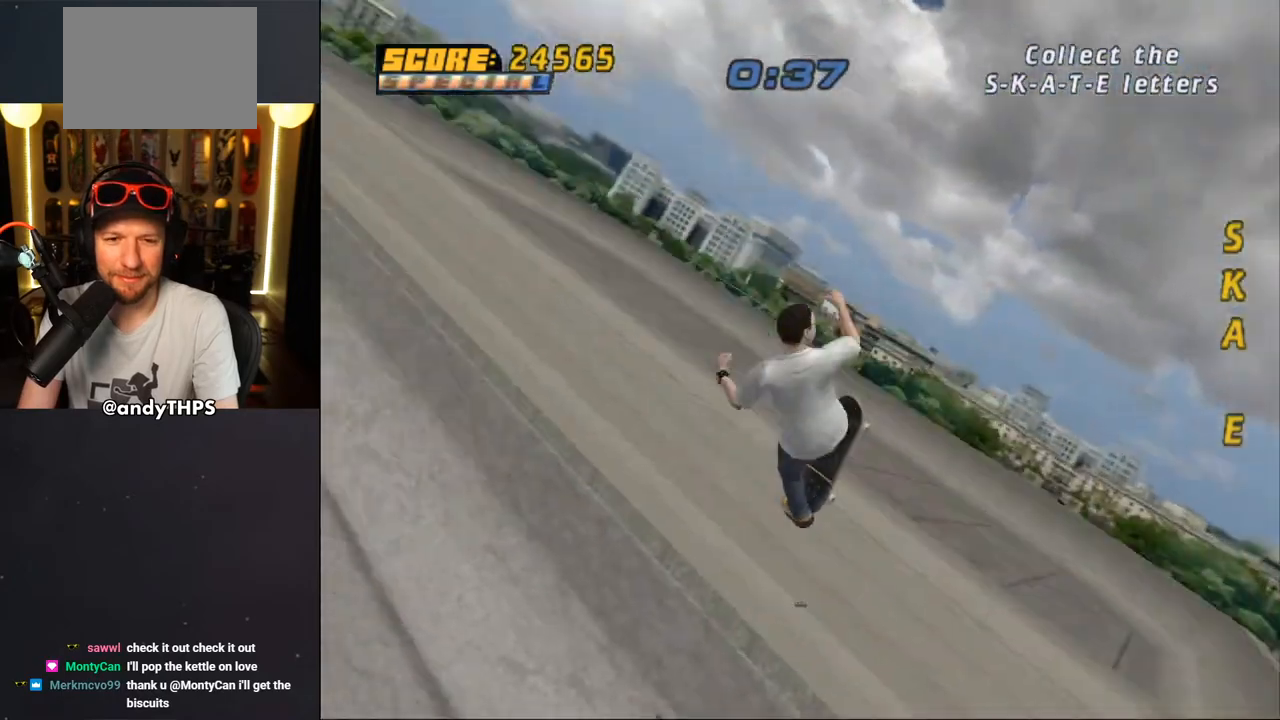
{"buttons": ["CROSS"], "left_stick": "center", "right_stick": "center", "events": [[67, "CROSS", "up"], [117, "CROSS", "down"]]}
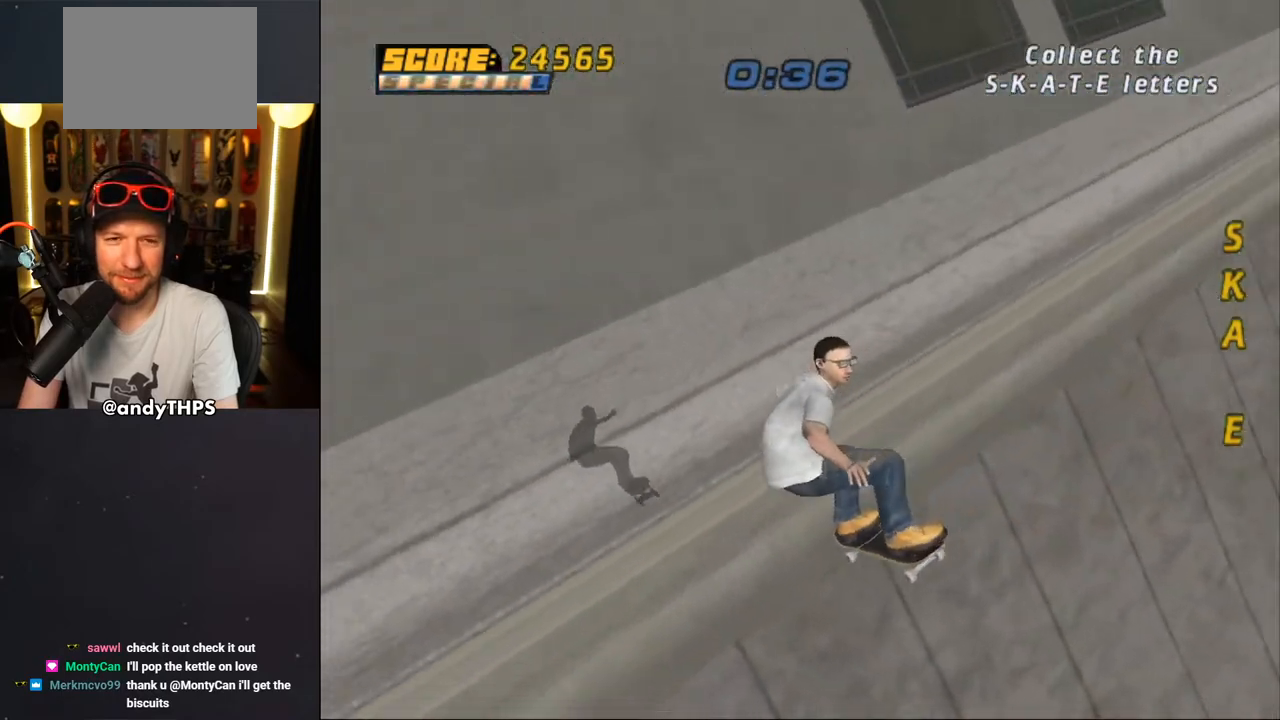
{"buttons": ["CROSS"], "left_stick": "center", "right_stick": "center", "events": []}
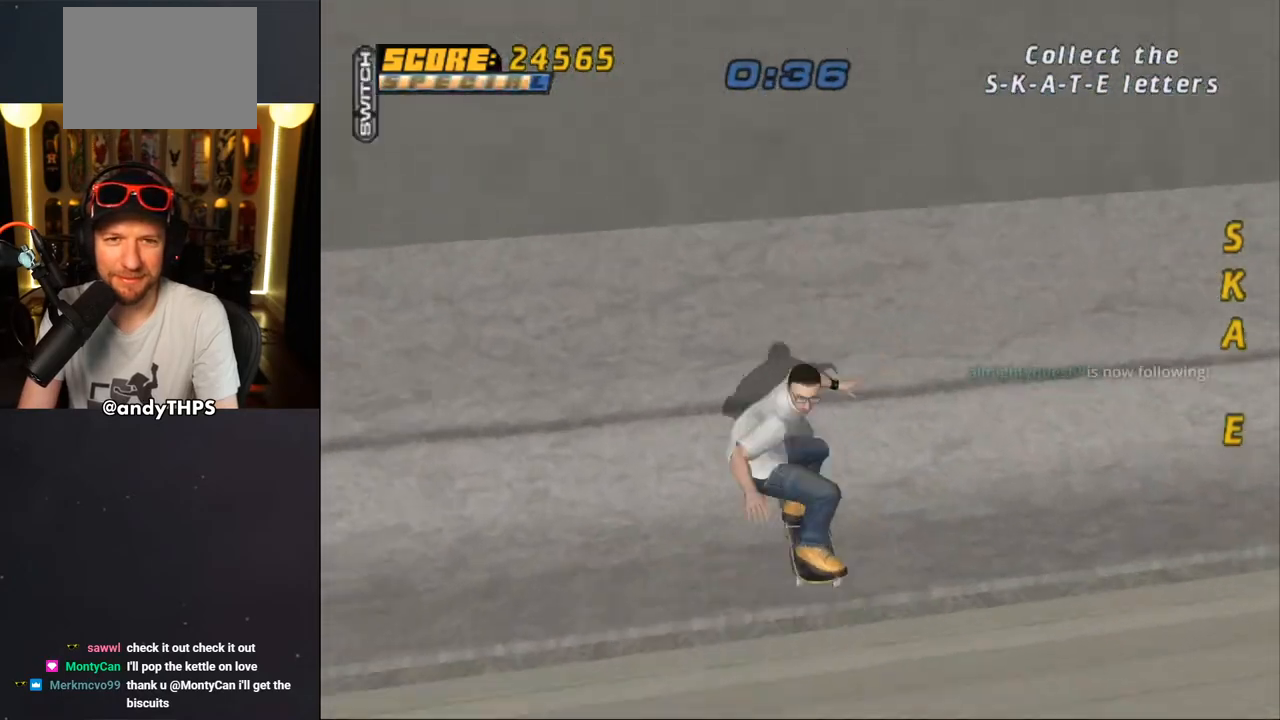
{"buttons": ["CROSS"], "left_stick": "center", "right_stick": "center", "events": [[400, "DPAD_UP", "down"], [483, "DPAD_UP", "up"]]}
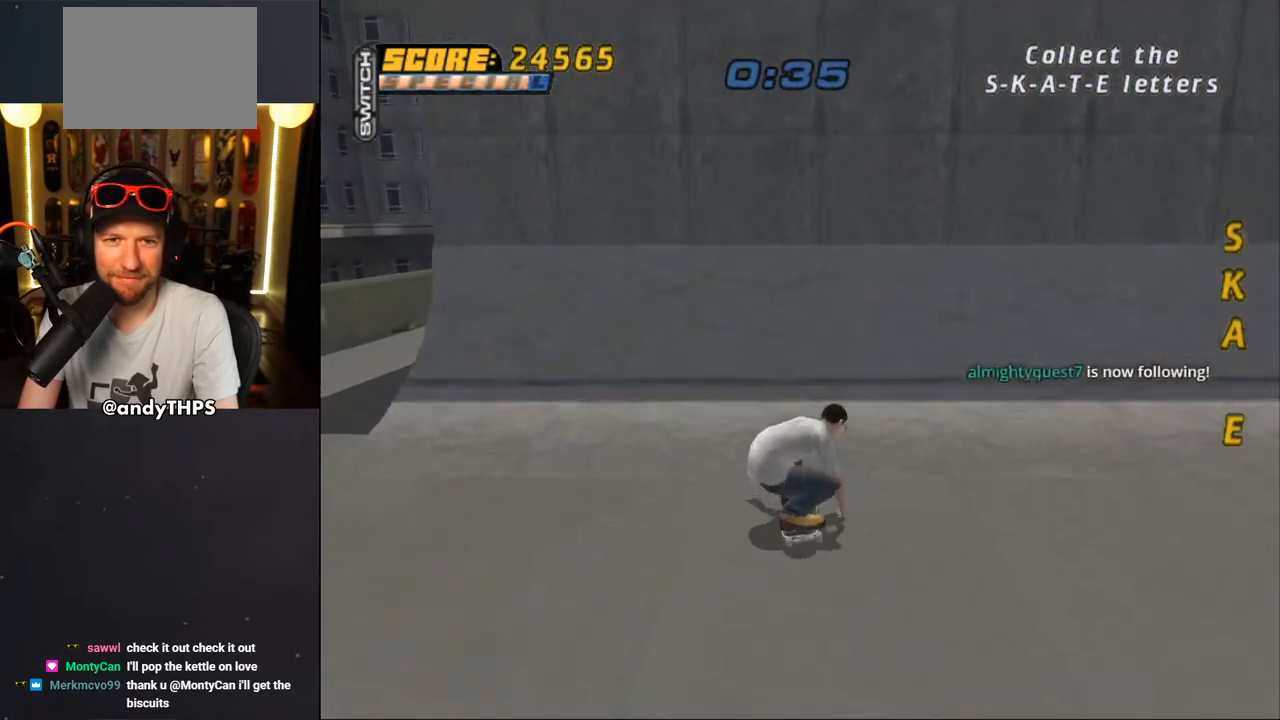
{"buttons": ["L1", "DPAD_LEFT"], "left_stick": "center", "right_stick": "center", "events": [[33, "DPAD_RIGHT", "down"], [83, "DPAD_RIGHT", "up"], [133, "DPAD_UP", "down"], [217, "DPAD_UP", "up"], [267, "DPAD_UP", "down"], [283, "CROSS", "up"], [350, "DPAD_UP", "up"], [433, "CROSS", "down"], [467, "DPAD_LEFT", "down"], [483, "L1", "down"], [500, "CROSS", "up"]]}
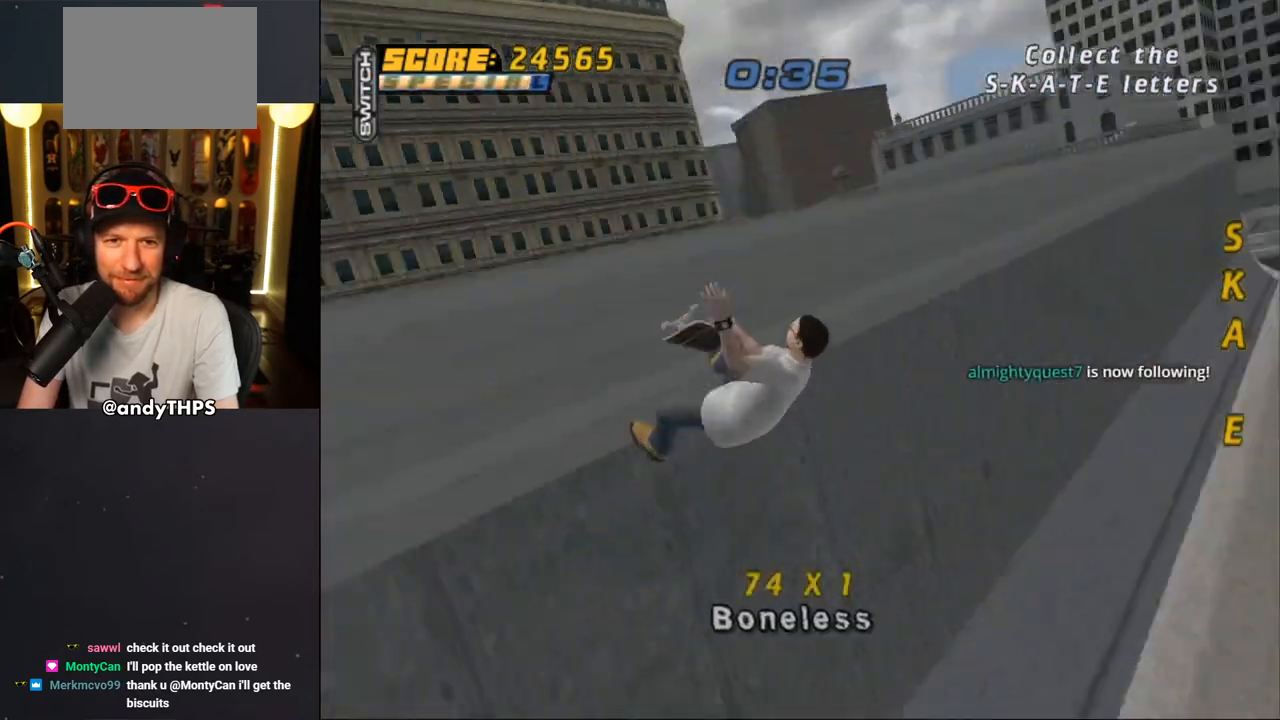
{"buttons": [], "left_stick": "center", "right_stick": "center", "events": [[17, "CIRCLE", "down"], [367, "DPAD_LEFT", "up"], [400, "CIRCLE", "up"], [400, "L1", "up"]]}
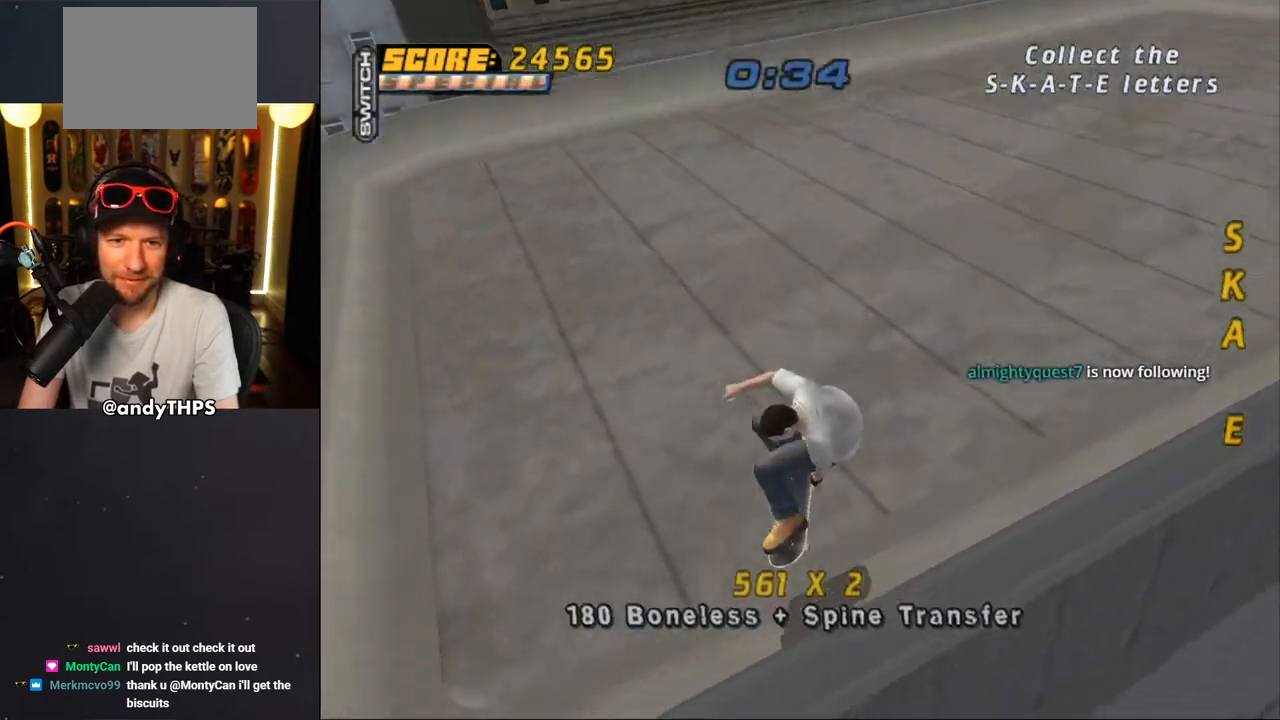
{"buttons": ["CROSS", "DPAD_LEFT"], "left_stick": "center", "right_stick": "center", "events": [[17, "CROSS", "down"], [133, "L1", "down"], [267, "L1", "up"], [467, "DPAD_LEFT", "down"]]}
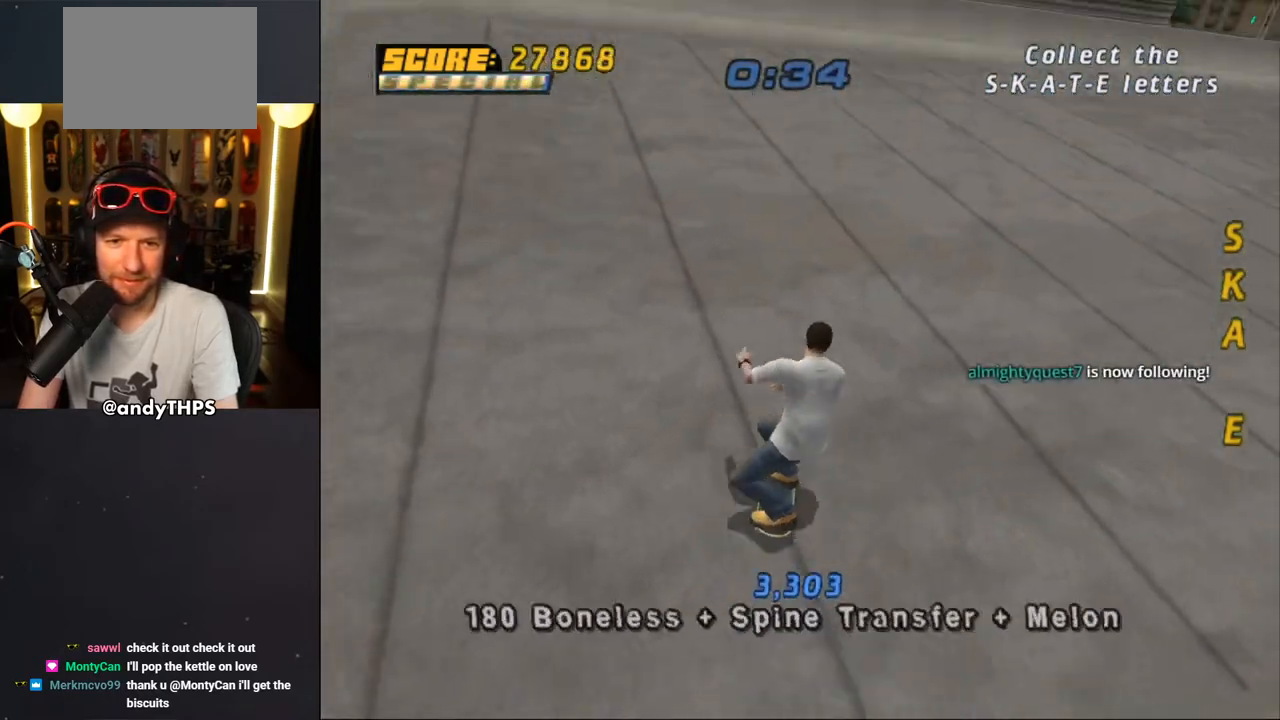
{"buttons": ["CROSS", "DPAD_RIGHT"], "left_stick": "center", "right_stick": "center", "events": [[117, "DPAD_DOWN", "down"], [217, "DPAD_DOWN", "up"], [267, "DPAD_LEFT", "up"], [383, "DPAD_RIGHT", "down"]]}
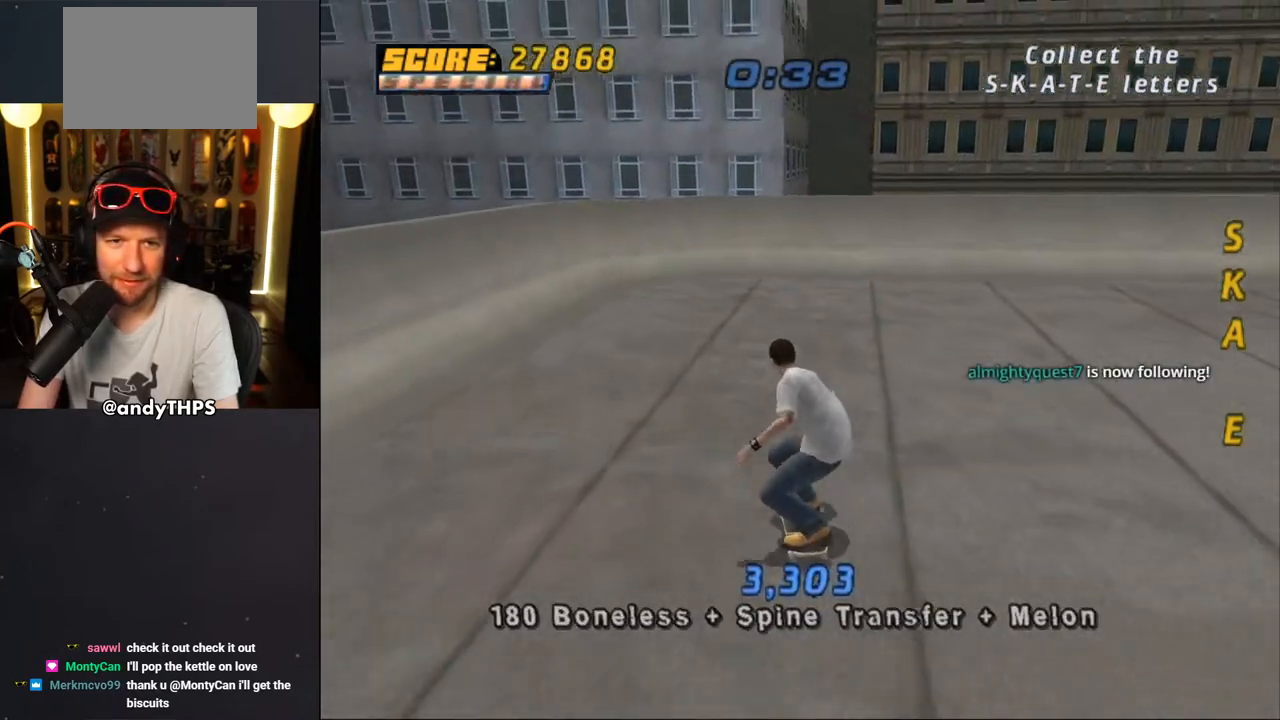
{"buttons": ["CROSS"], "left_stick": "center", "right_stick": "center", "events": [[100, "DPAD_RIGHT", "up"], [250, "DPAD_UP", "down"], [317, "DPAD_UP", "up"], [400, "DPAD_UP", "down"], [467, "DPAD_UP", "up"]]}